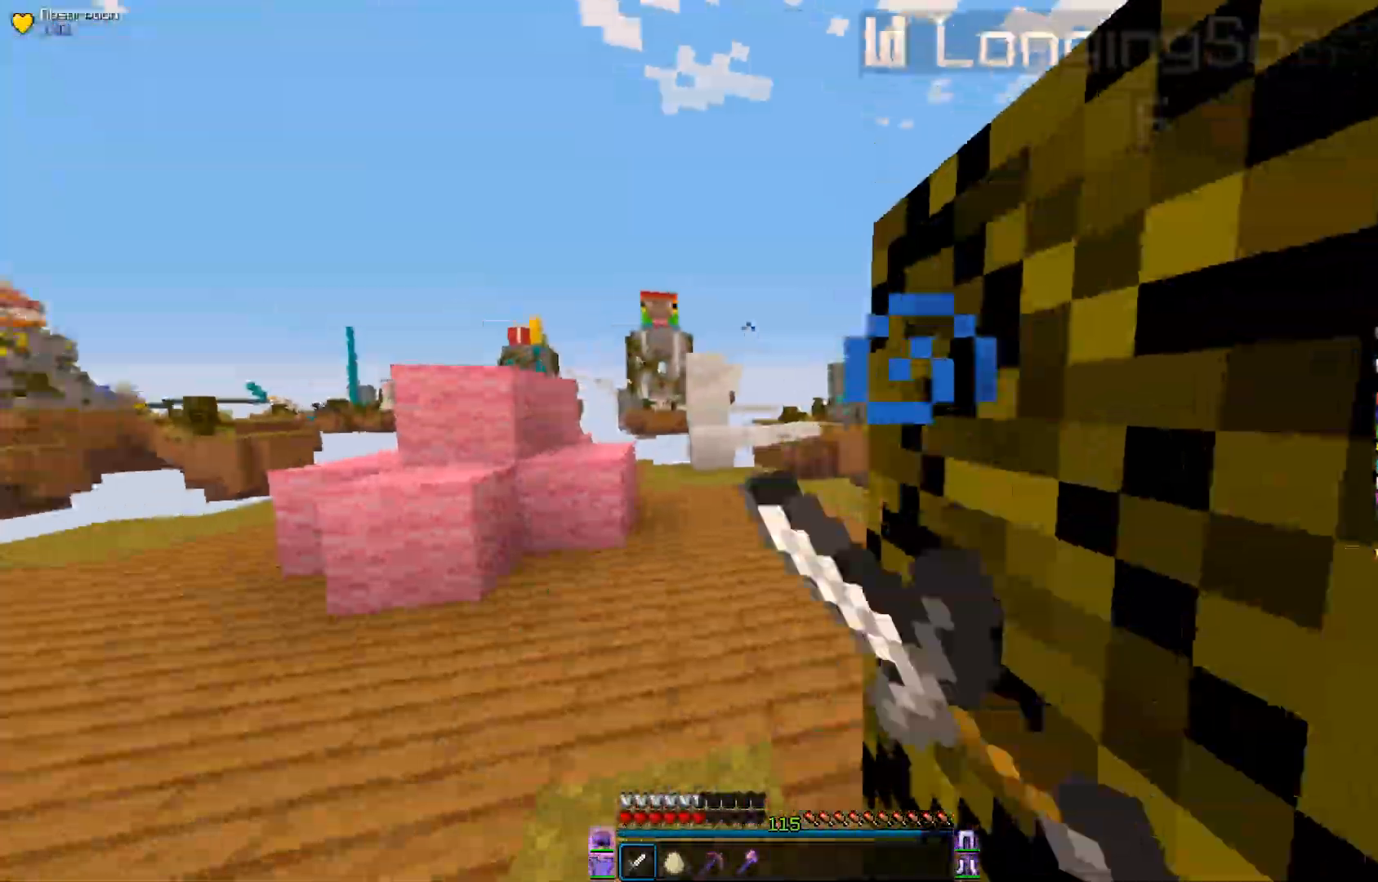
Gameplay with keyboard and mouse; each line is a JSON object with the keys and mouse buttons held at the frame after it. "events" lists presses ("down") and releases ("up") of "a", "d", "s", "w", "mouse_left" and "mouse_right" between this image and that frame as [ms after this image, input, new state], when the widget could be followed in between. "mouse_left", "mouse_right" = the "left", "right" buttons of the "mouse" list. No other keys are recorded. Fast repeated clicks can show as one long hold. Mouse movement is not recorded.
{"keys": ["w"], "mouse": ["left"], "events": [[34, "w", "down"], [134, "d", "up"], [384, "a", "up"]]}
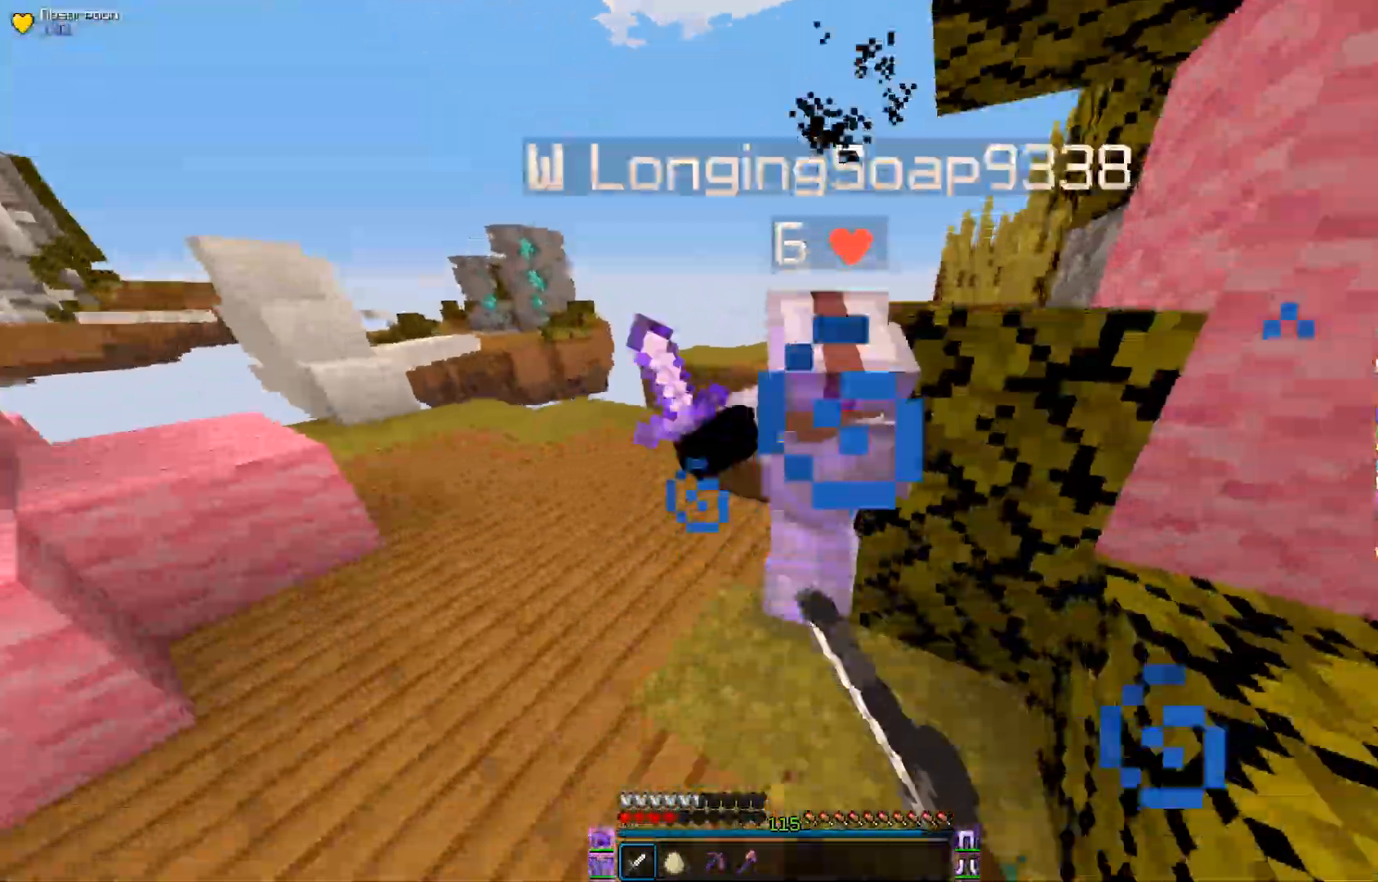
{"keys": ["a", "w"], "mouse": ["left"]}
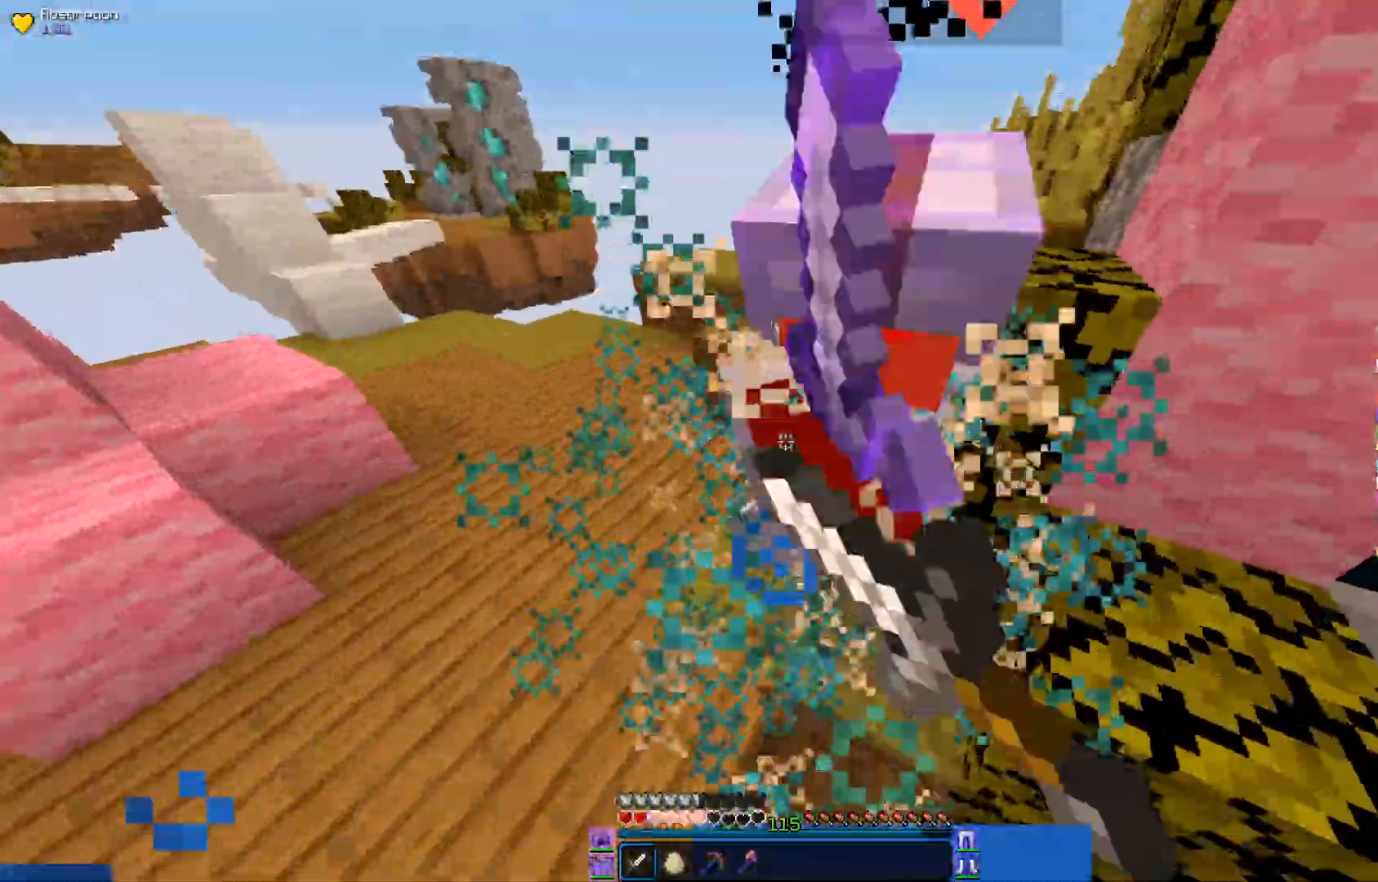
{"keys": ["d", "w"], "mouse": [], "events": [[17, "a", "up"], [34, "mouse_right", "down"], [84, "d", "down"], [117, "mouse_right", "up"], [184, "mouse_right", "down"], [234, "a", "down"], [267, "mouse_right", "up"], [284, "d", "up"], [367, "d", "down"], [367, "mouse_right", "down"], [434, "mouse_right", "up"], [467, "a", "up"], [501, "mouse_left", "up"]]}
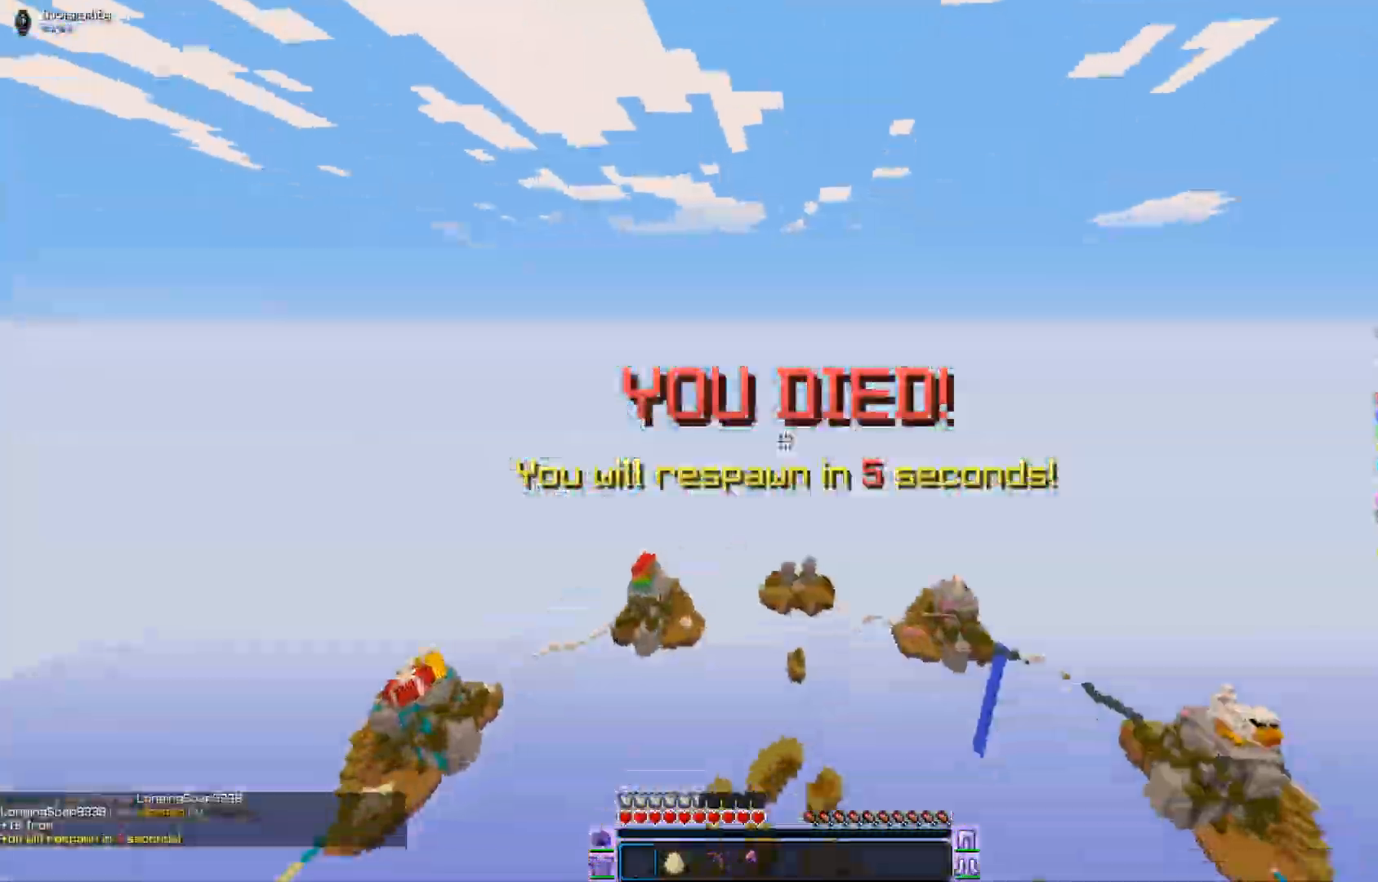
{"keys": [], "mouse": [], "events": [[183, "d", "up"], [300, "w", "up"]]}
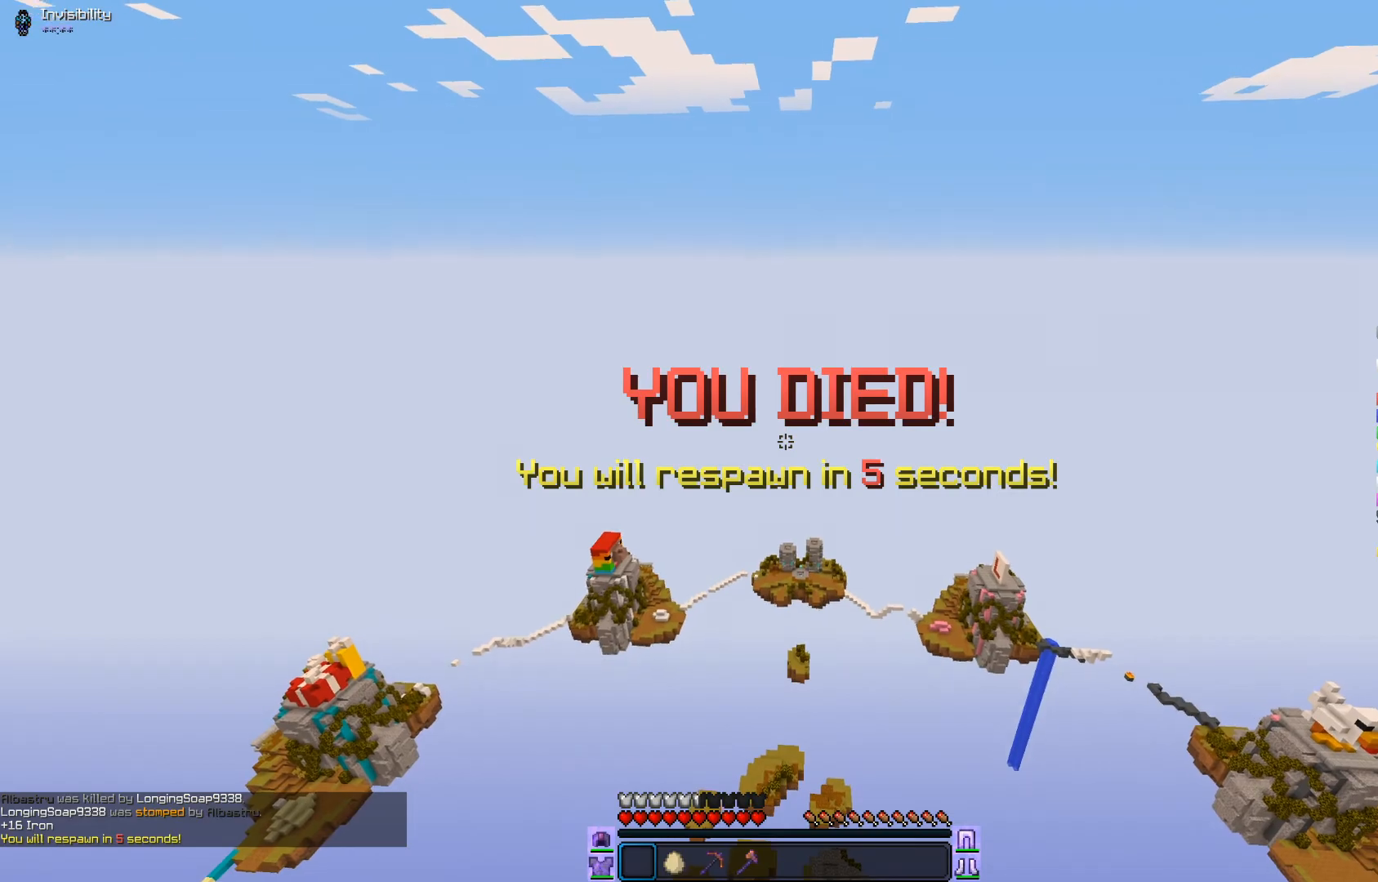
{"keys": [], "mouse": [], "events": []}
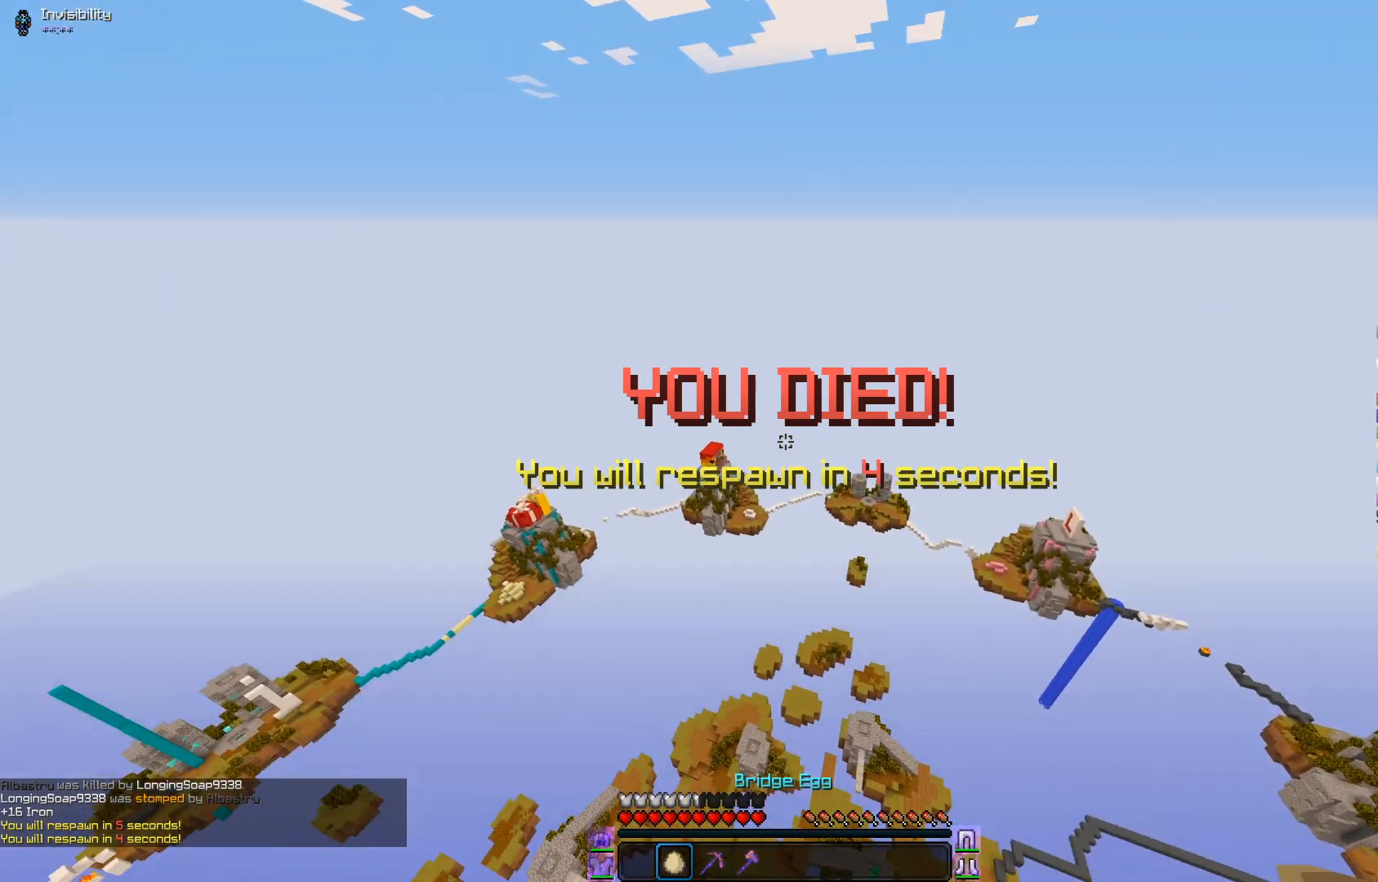
{"keys": ["s"], "mouse": ["right"], "events": [[66, "mouse_right", "down"], [333, "s", "down"]]}
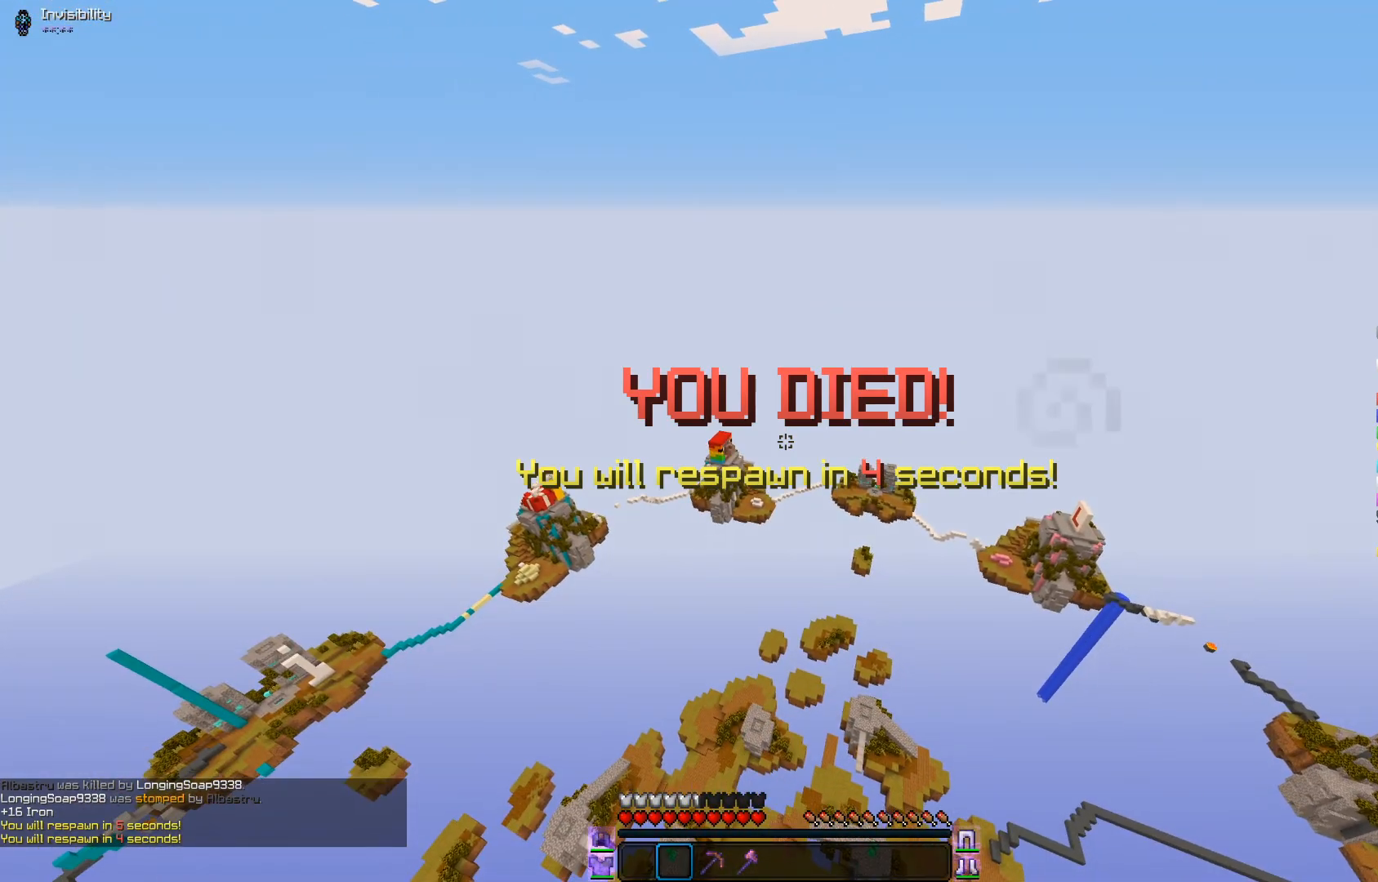
{"keys": ["s"], "mouse": [], "events": [[84, "mouse_right", "up"], [134, "mouse_right", "down"], [234, "mouse_right", "up"]]}
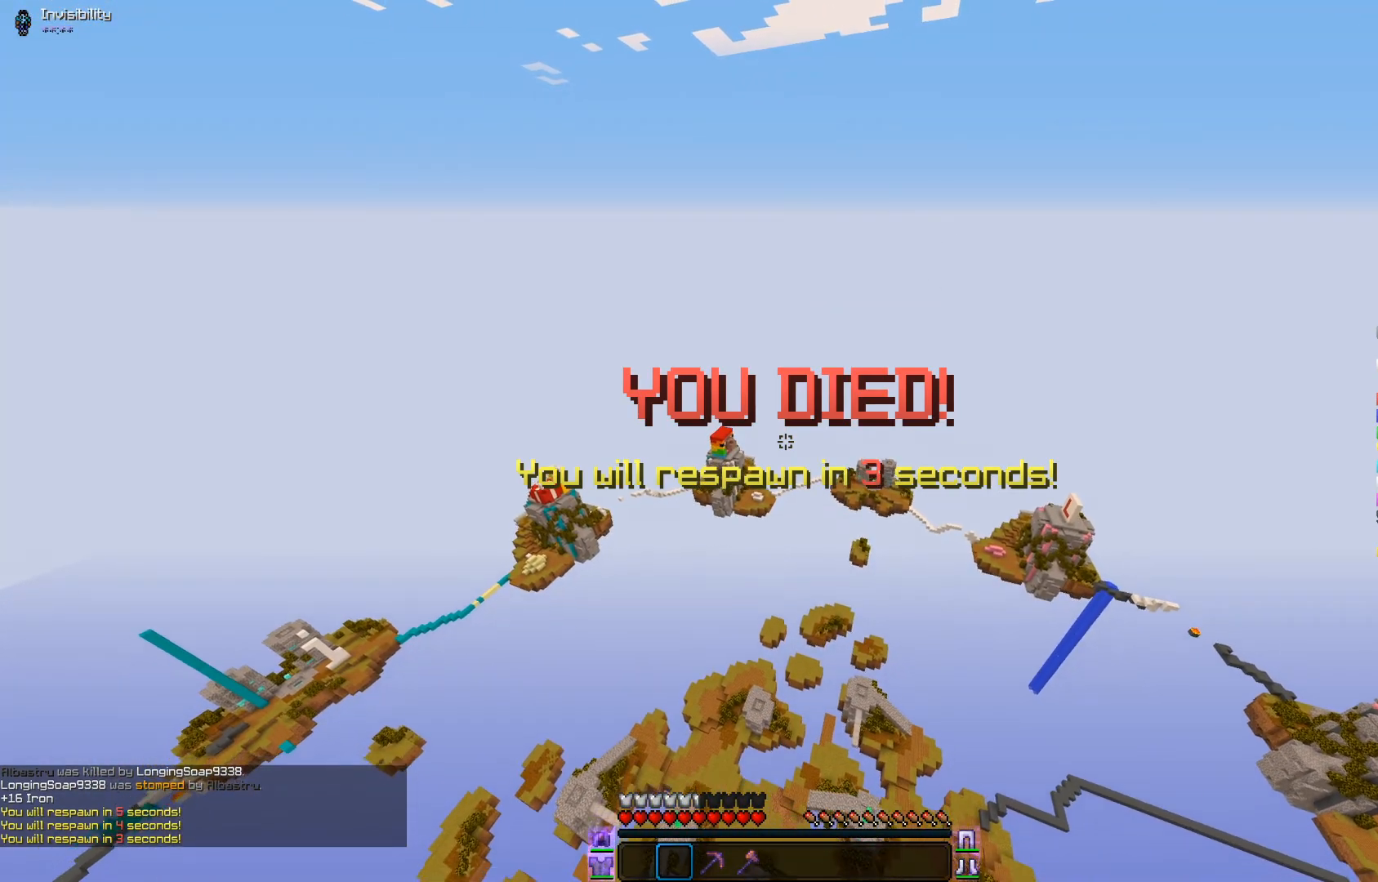
{"keys": ["s"], "mouse": [], "events": []}
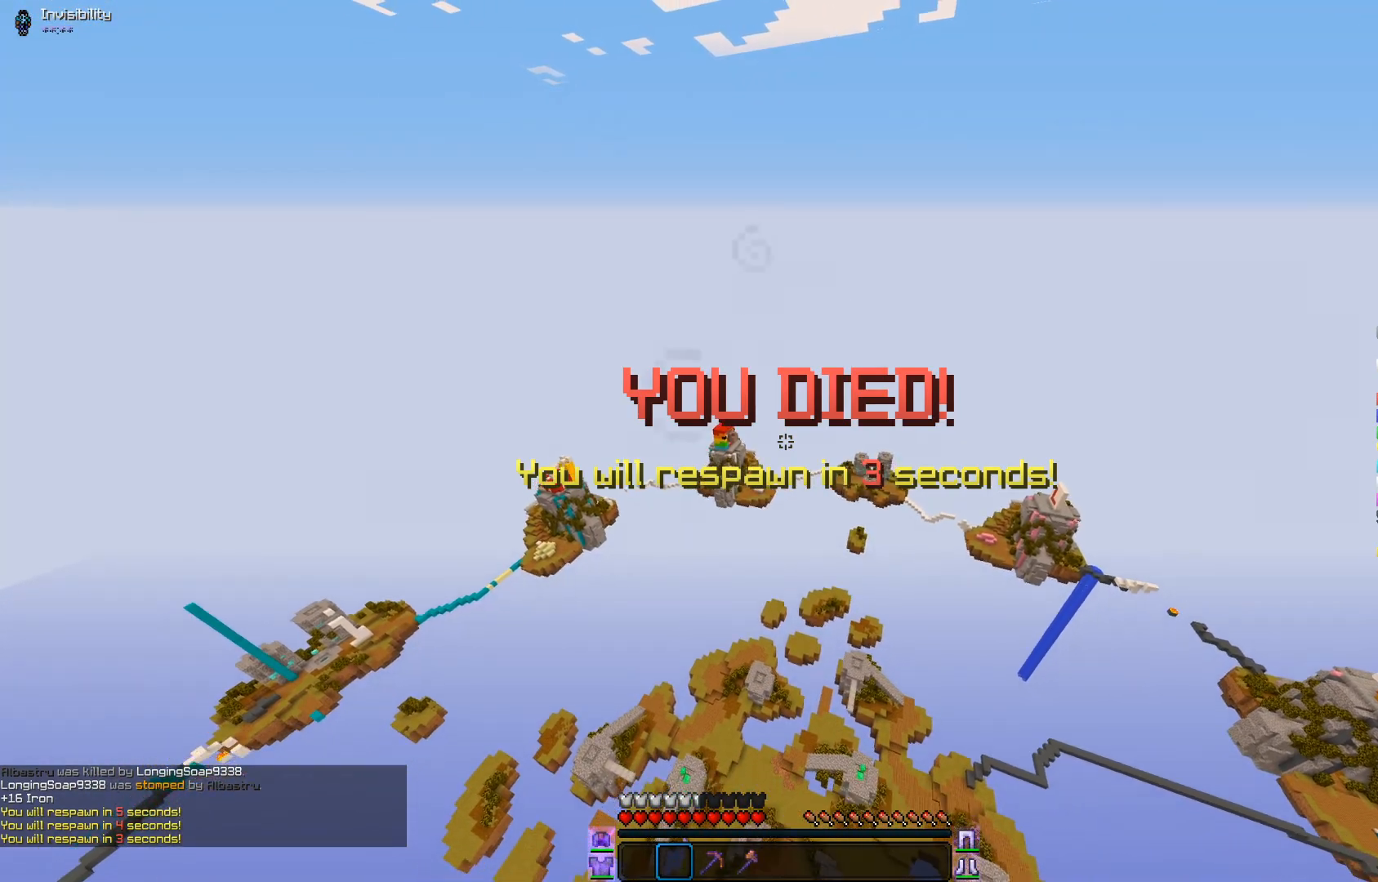
{"keys": ["s"], "mouse": [], "events": []}
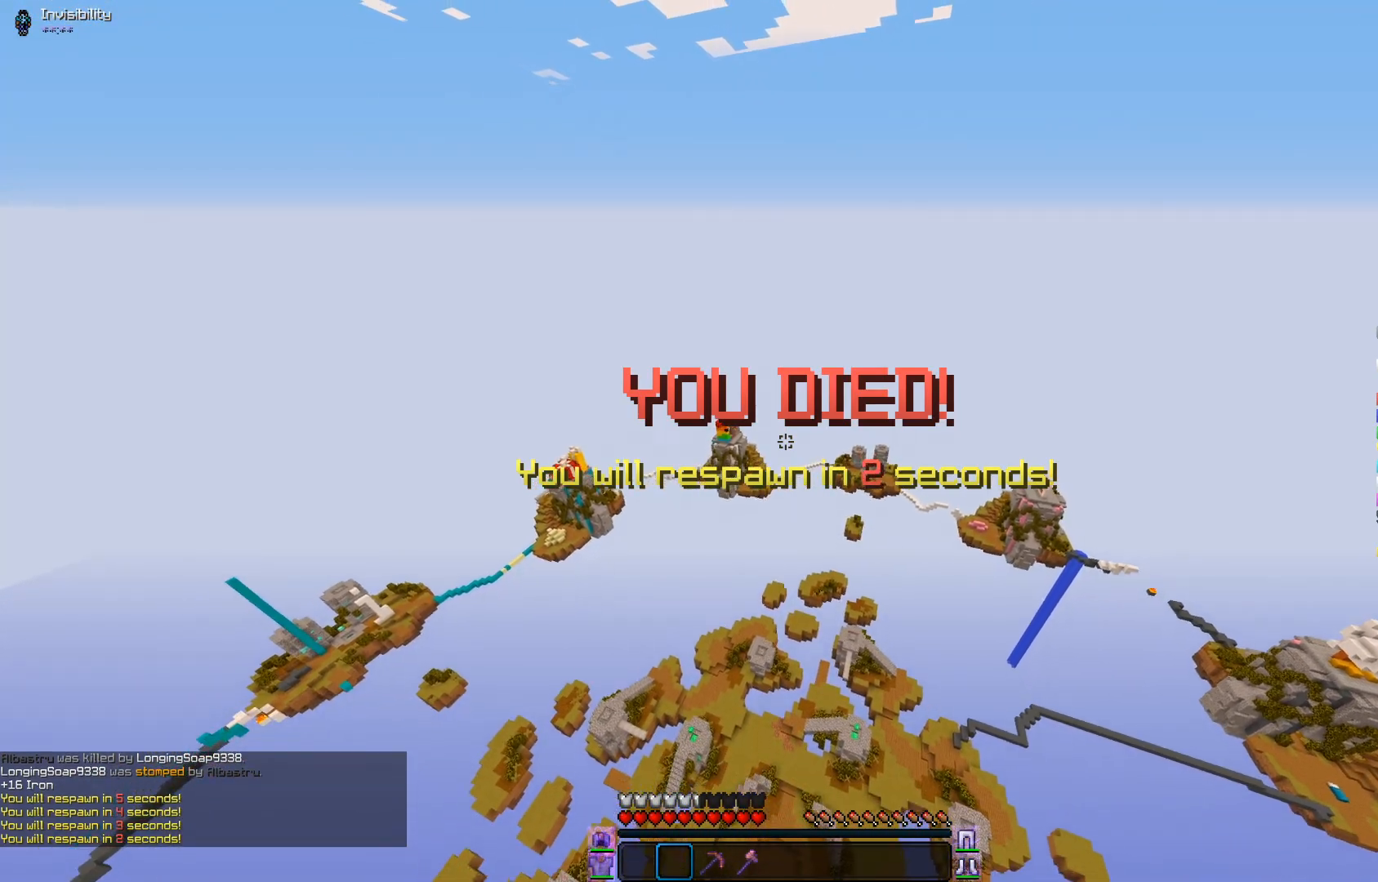
{"keys": ["s"], "mouse": [], "events": []}
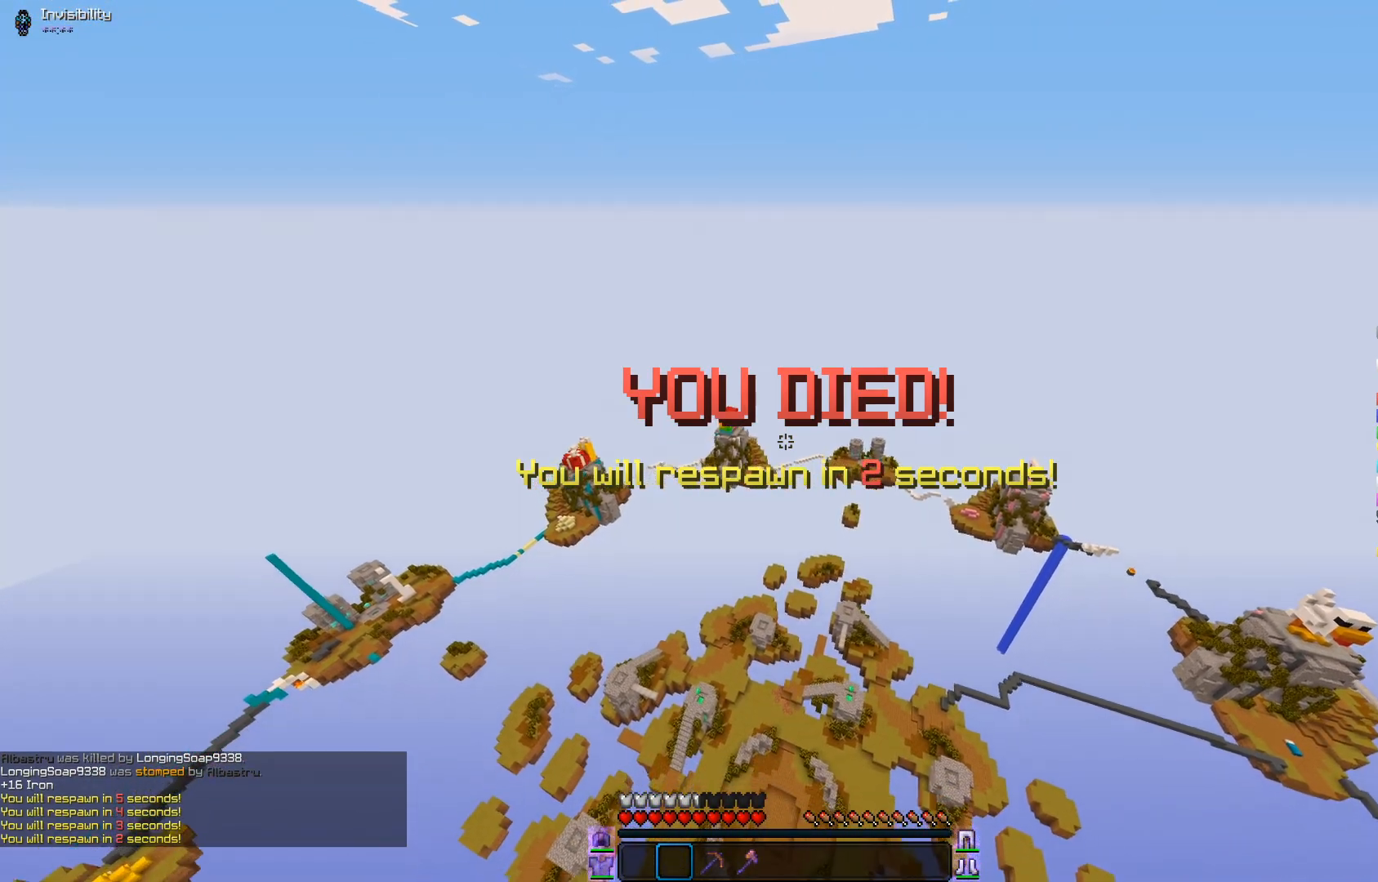
{"keys": ["s"], "mouse": [], "events": []}
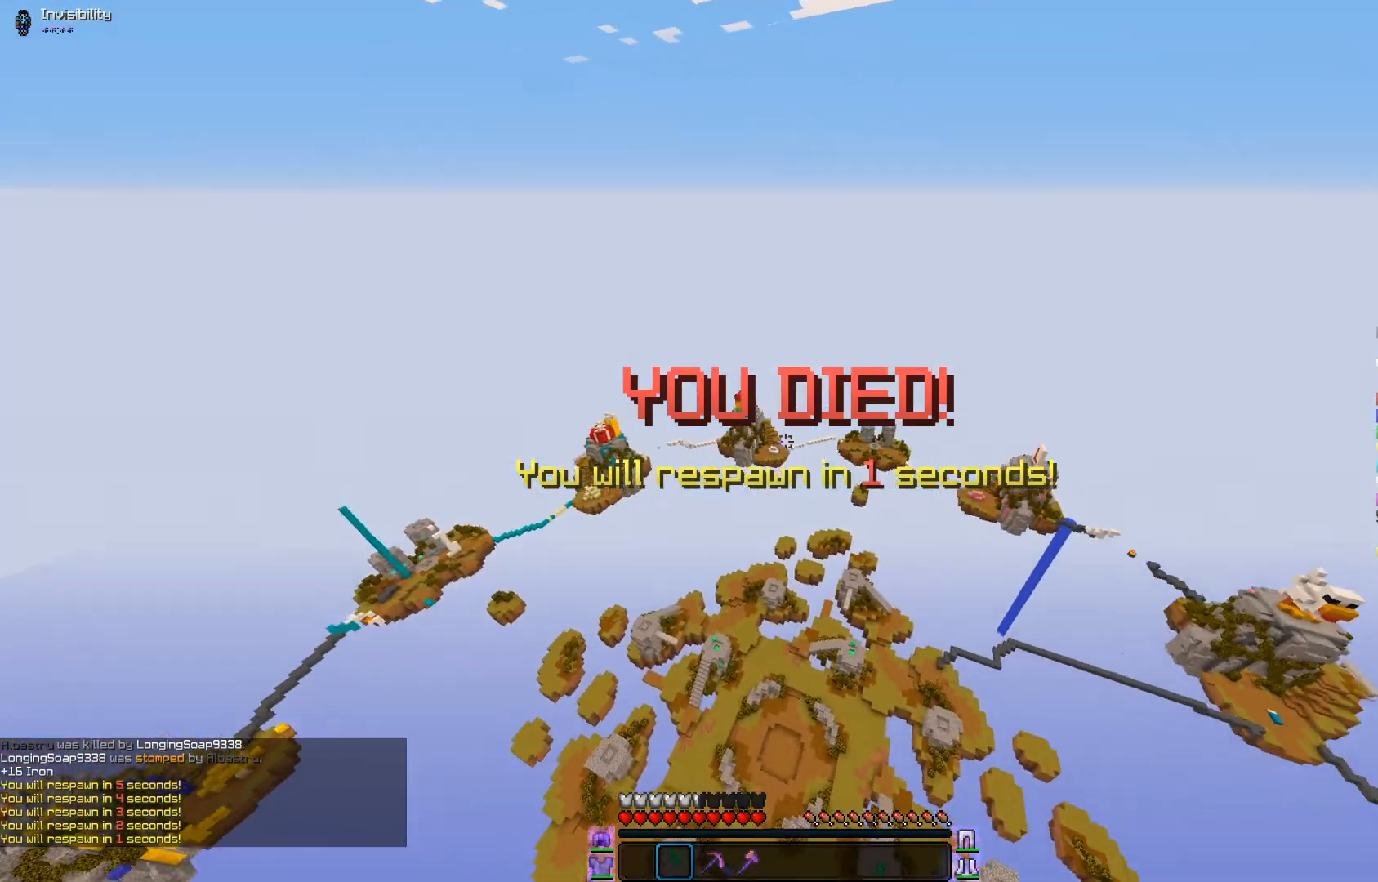
{"keys": ["a", "s"], "mouse": ["left", "right"], "events": [[33, "a", "down"], [284, "mouse_left", "down"], [434, "mouse_right", "down"]]}
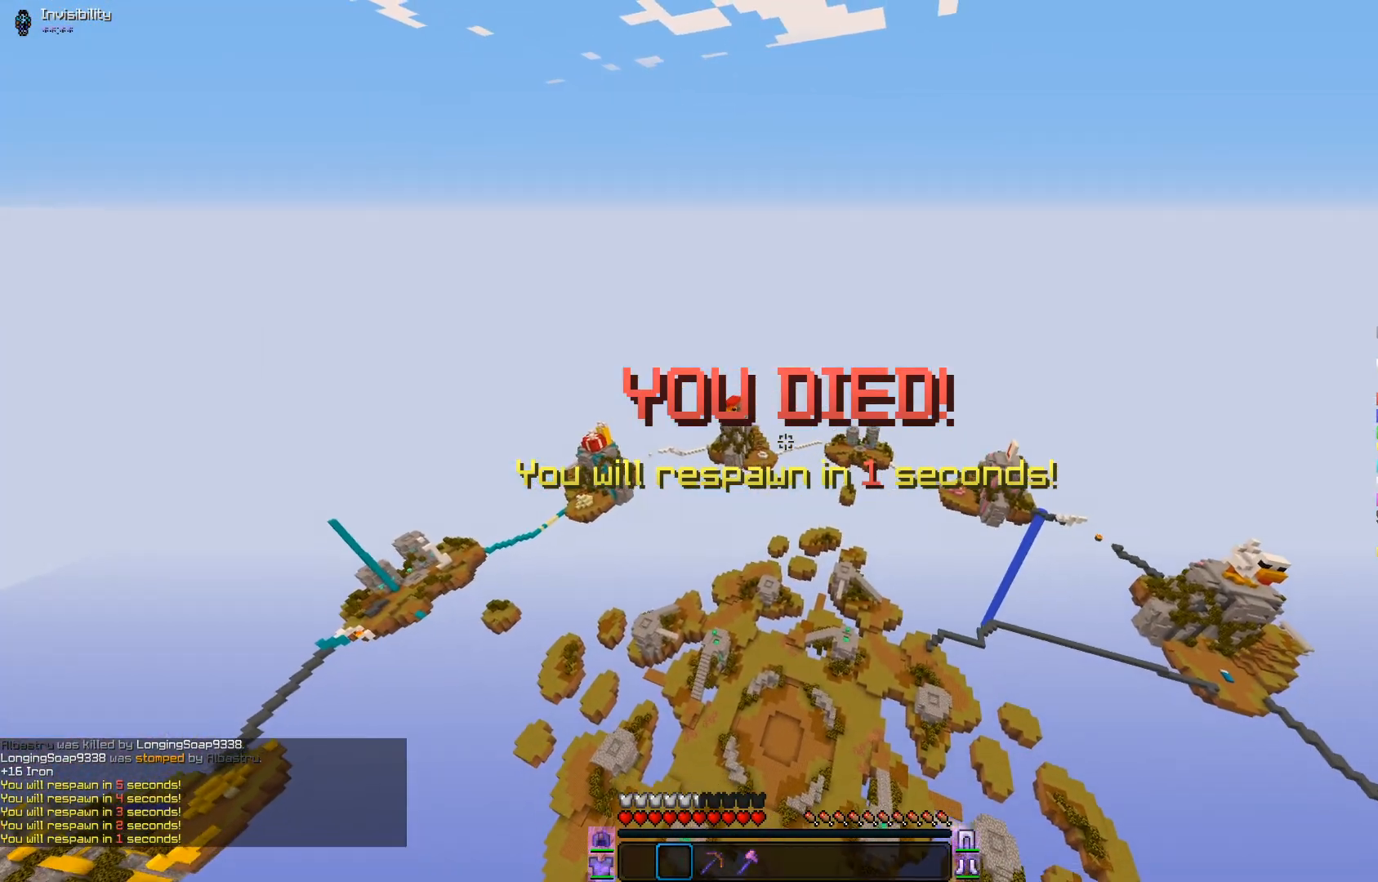
{"keys": ["d", "w"], "mouse": [], "events": [[16, "mouse_left", "up"], [16, "mouse_right", "up"], [83, "mouse_left", "down"], [183, "mouse_left", "up"], [283, "d", "down"], [333, "s", "up"], [350, "a", "up"], [433, "w", "down"]]}
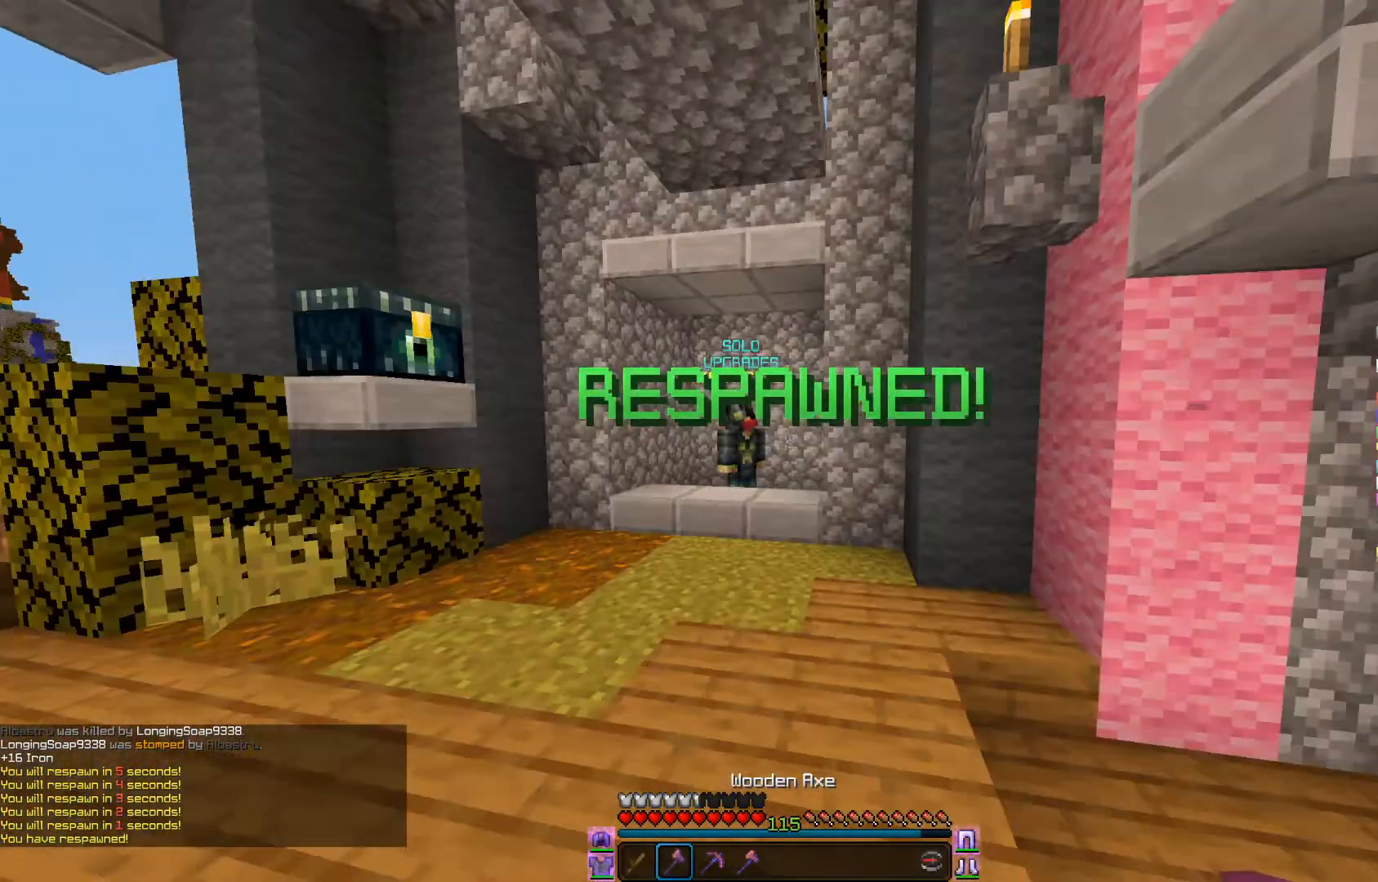
{"keys": ["d", "w"], "mouse": [], "events": [[83, "d", "up"], [234, "mouse_left", "down"], [350, "mouse_left", "up"], [384, "mouse_left", "down"], [434, "d", "down"], [501, "mouse_left", "up"]]}
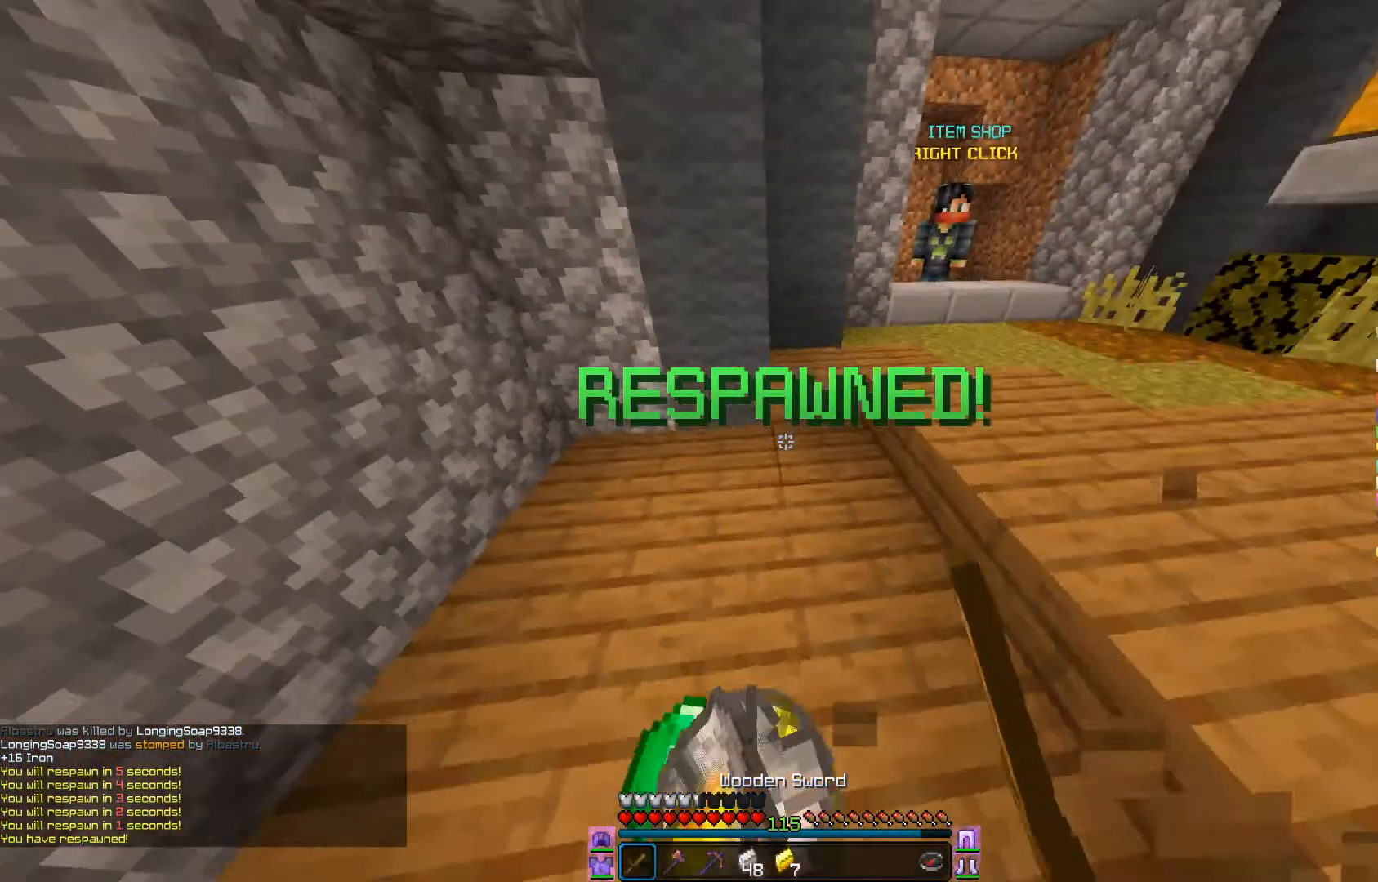
{"keys": ["w"], "mouse": [], "events": [[133, "mouse_left", "down"], [200, "d", "up"], [400, "mouse_left", "up"], [450, "a", "down"], [500, "a", "up"]]}
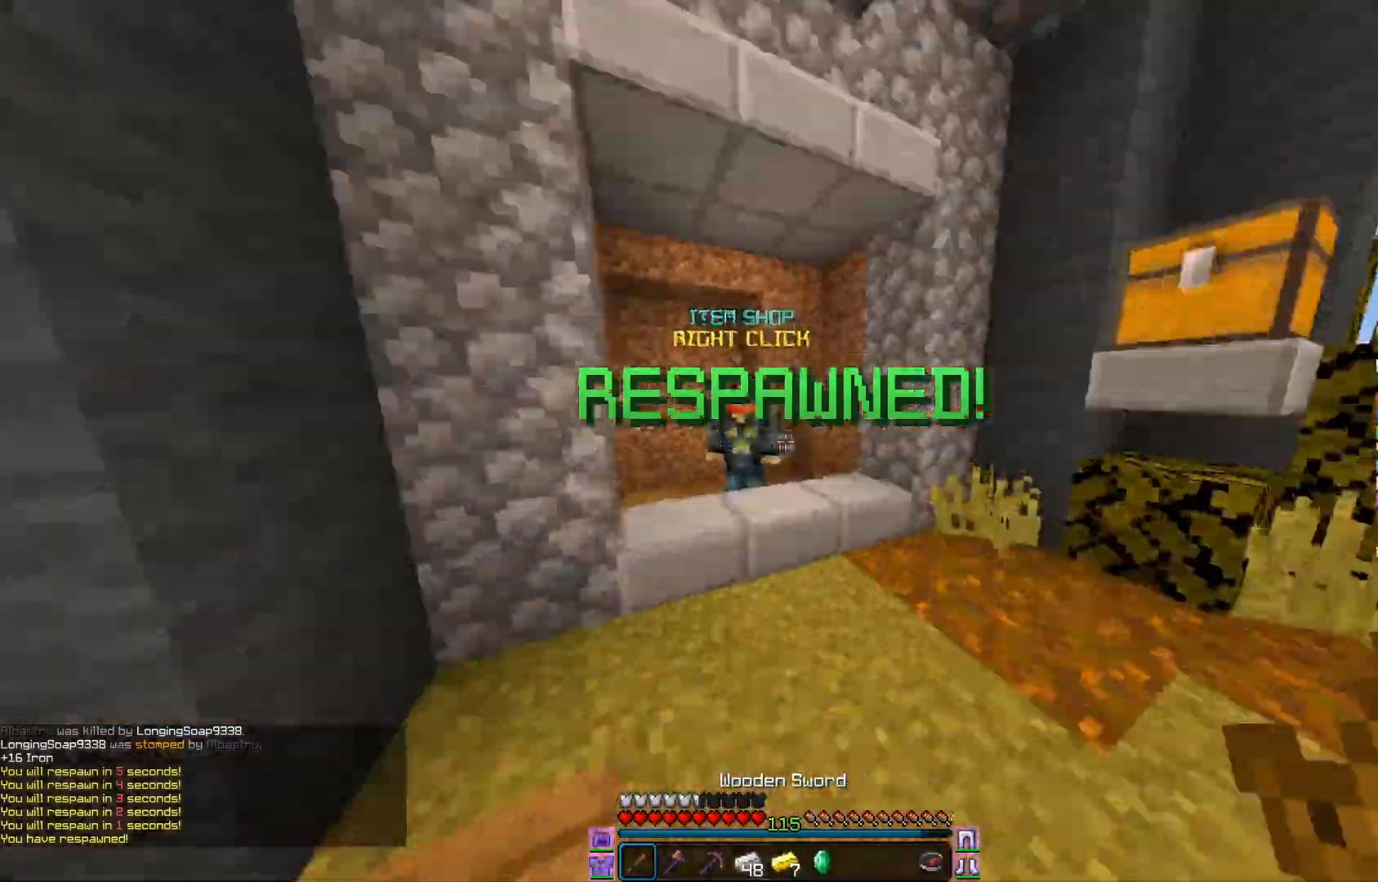
{"keys": ["w"], "mouse": [], "events": [[67, "mouse_right", "down"], [83, "mouse_right", "up"], [83, "w", "up"], [467, "w", "down"]]}
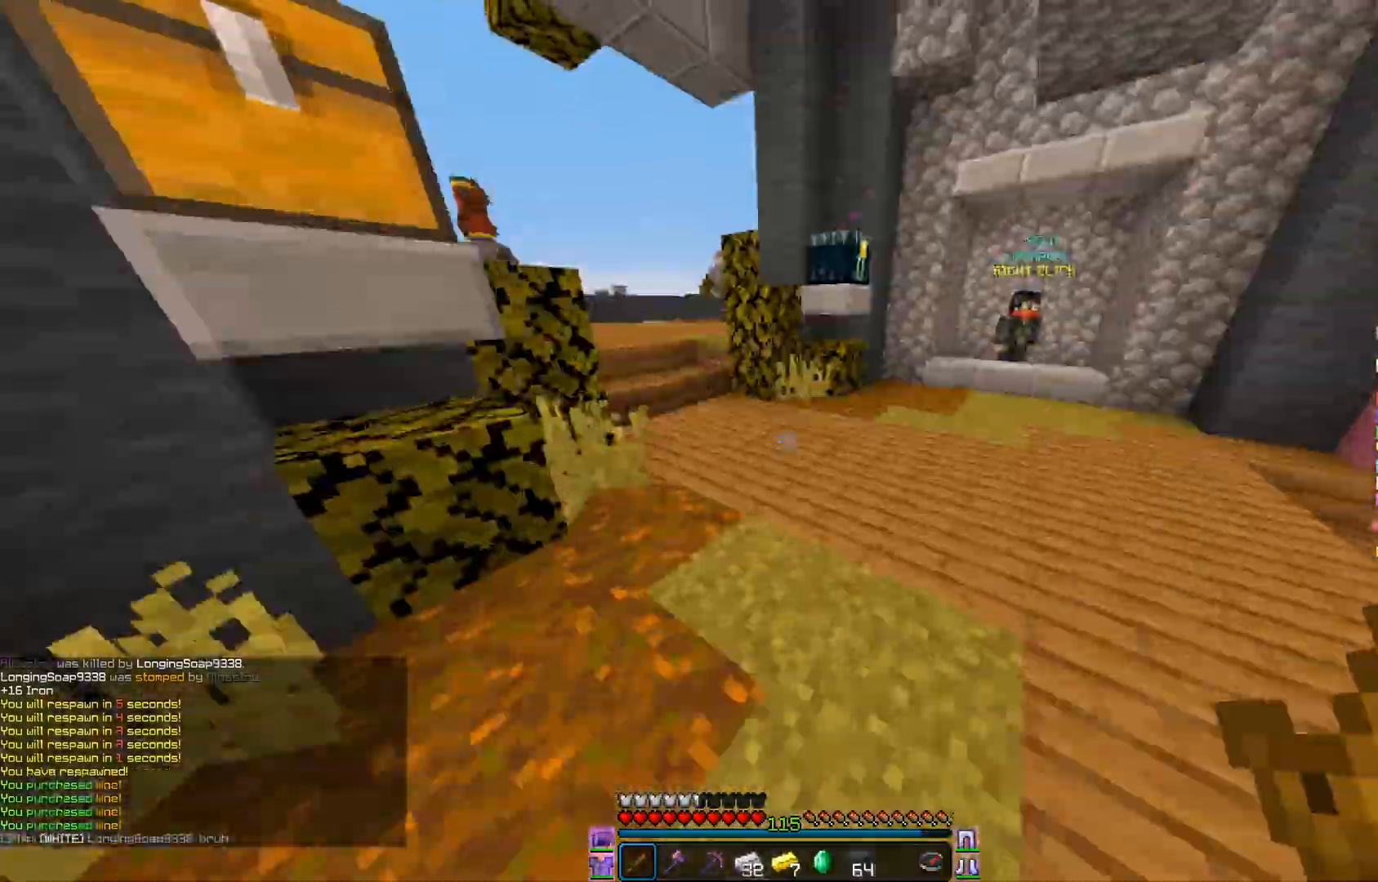
{"keys": ["w"], "mouse": [], "events": [[100, "a", "down"], [150, "a", "up"], [233, "mouse_left", "down"], [300, "mouse_left", "up"], [350, "mouse_left", "down"], [400, "mouse_left", "up"]]}
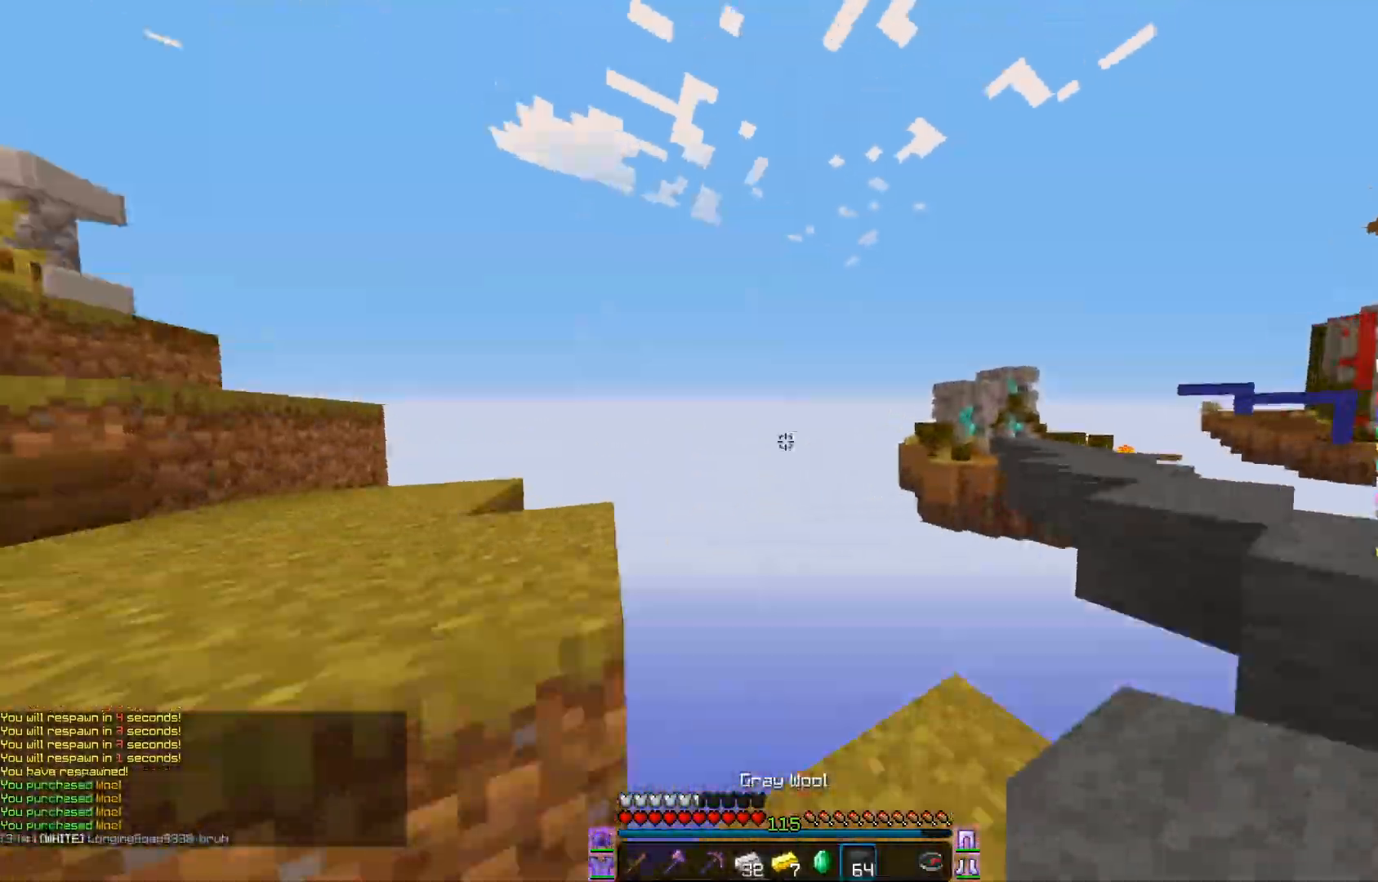
{"keys": ["w"], "mouse": [], "events": [[33, "w", "up"], [200, "w", "down"], [267, "mouse_left", "down"], [317, "mouse_left", "up"], [384, "mouse_left", "down"], [417, "d", "down"], [450, "mouse_left", "up"], [501, "d", "up"]]}
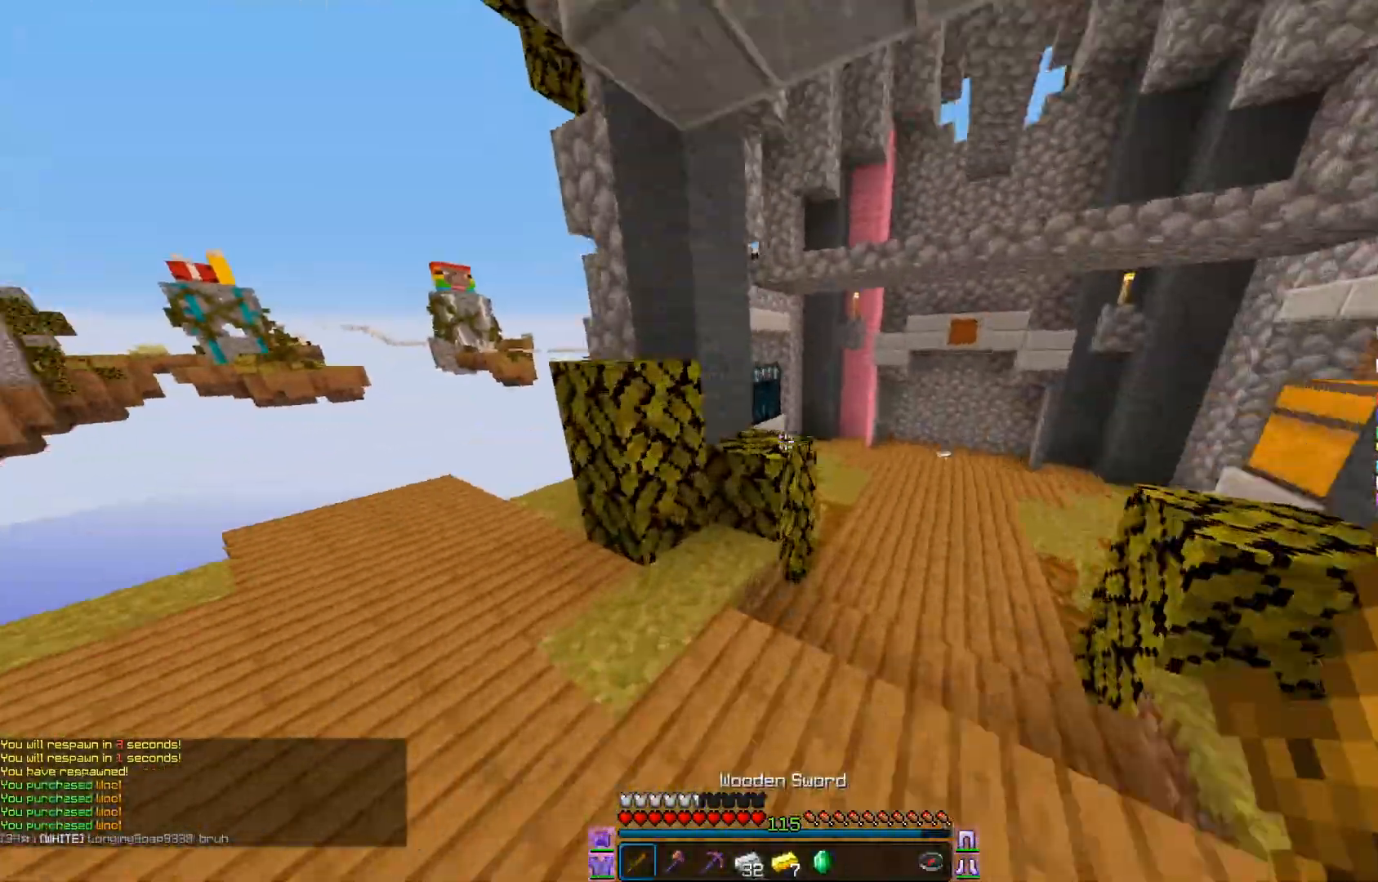
{"keys": ["w"], "mouse": ["left"], "events": [[33, "d", "down"], [66, "d", "up"], [83, "mouse_right", "down"], [116, "mouse_right", "up"], [116, "w", "up"], [450, "w", "down"], [483, "mouse_left", "down"]]}
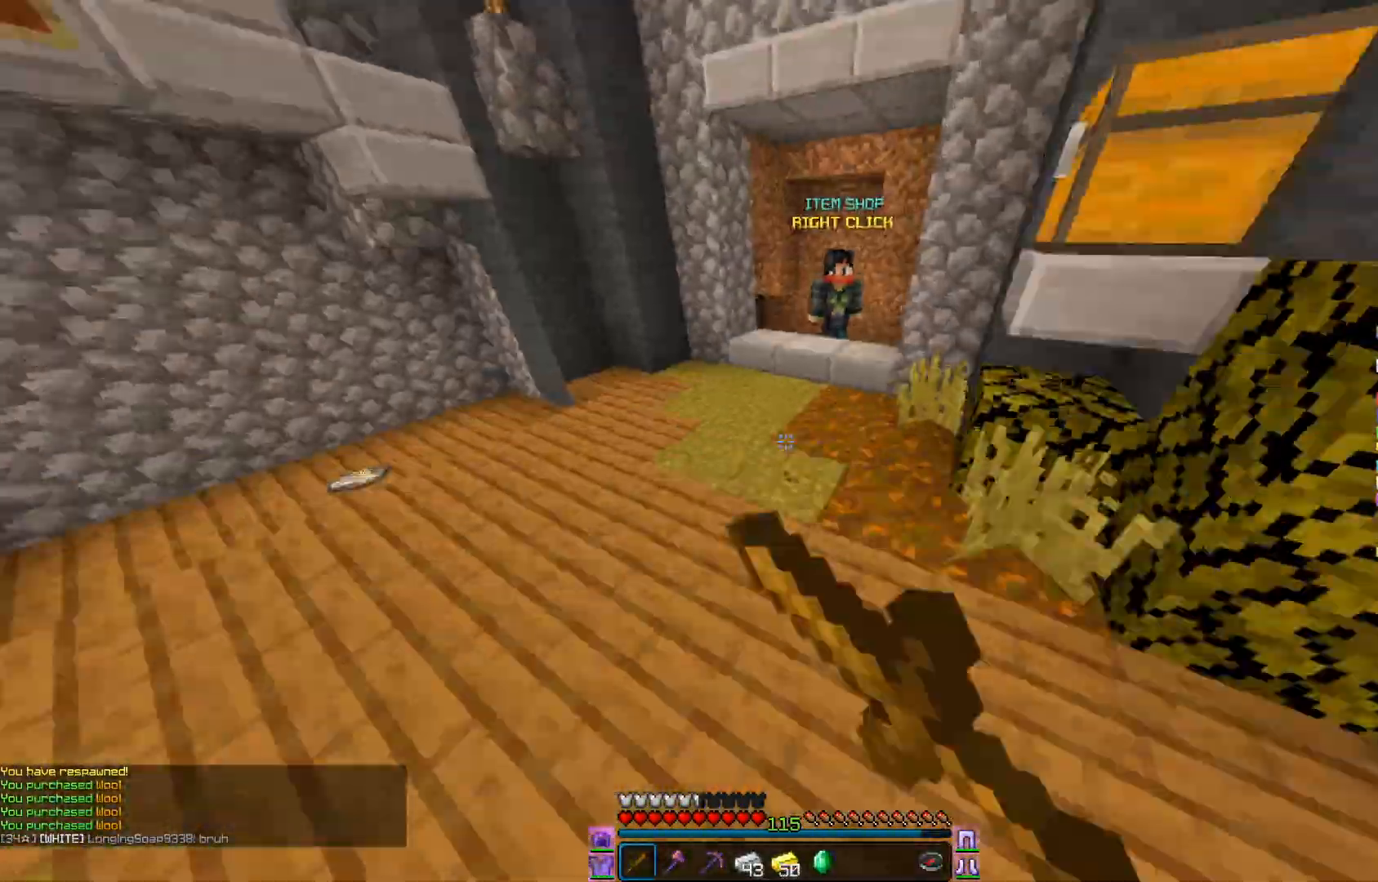
{"keys": [], "mouse": [], "events": [[50, "mouse_left", "up"], [167, "mouse_right", "down"], [184, "w", "up"], [200, "mouse_right", "up"]]}
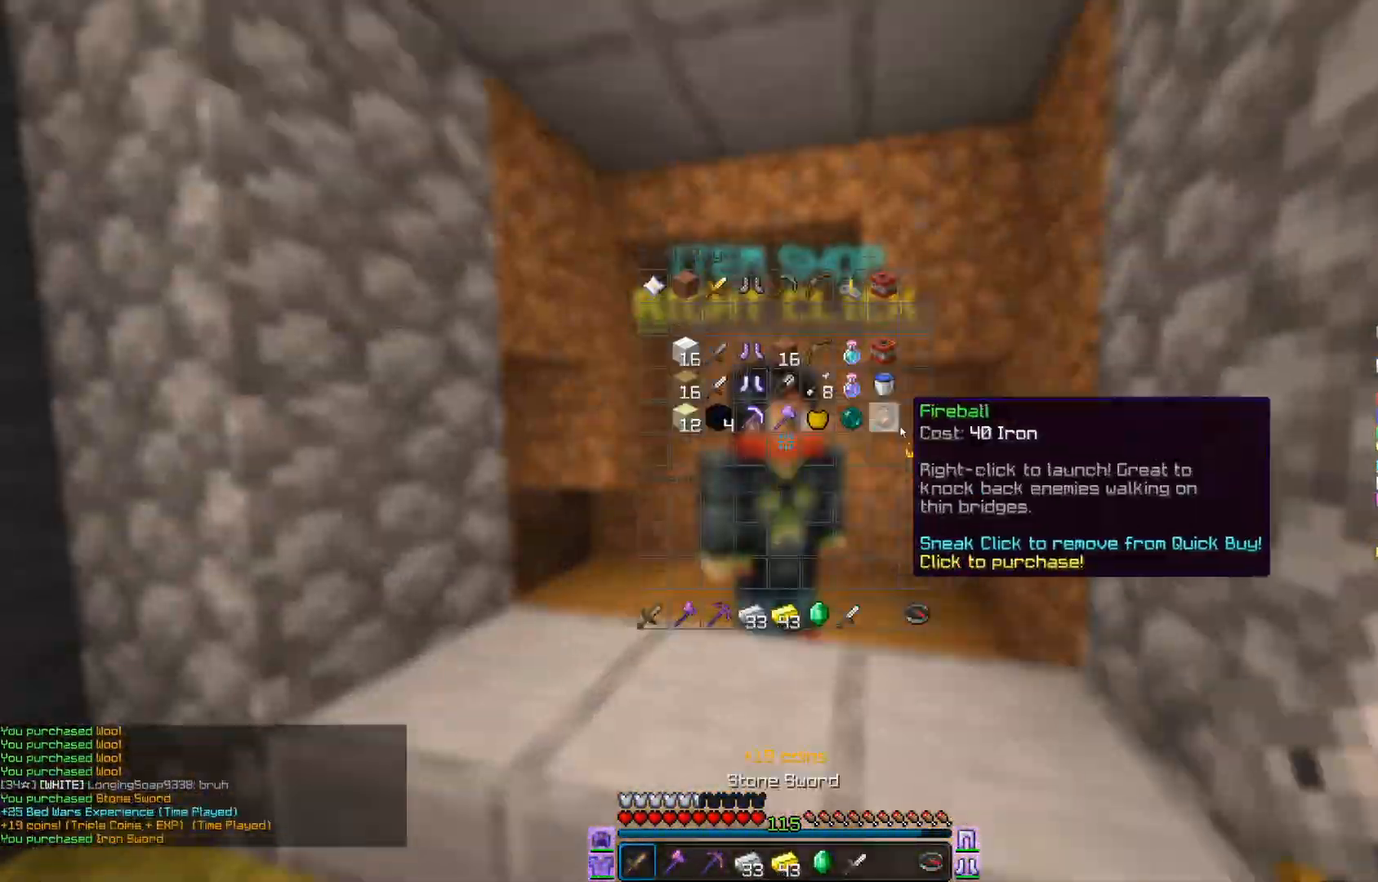
{"keys": [], "mouse": [], "events": [[116, "w", "down"], [166, "mouse_left", "down"], [200, "mouse_left", "up"], [266, "mouse_right", "down"], [300, "mouse_right", "up"], [300, "w", "up"]]}
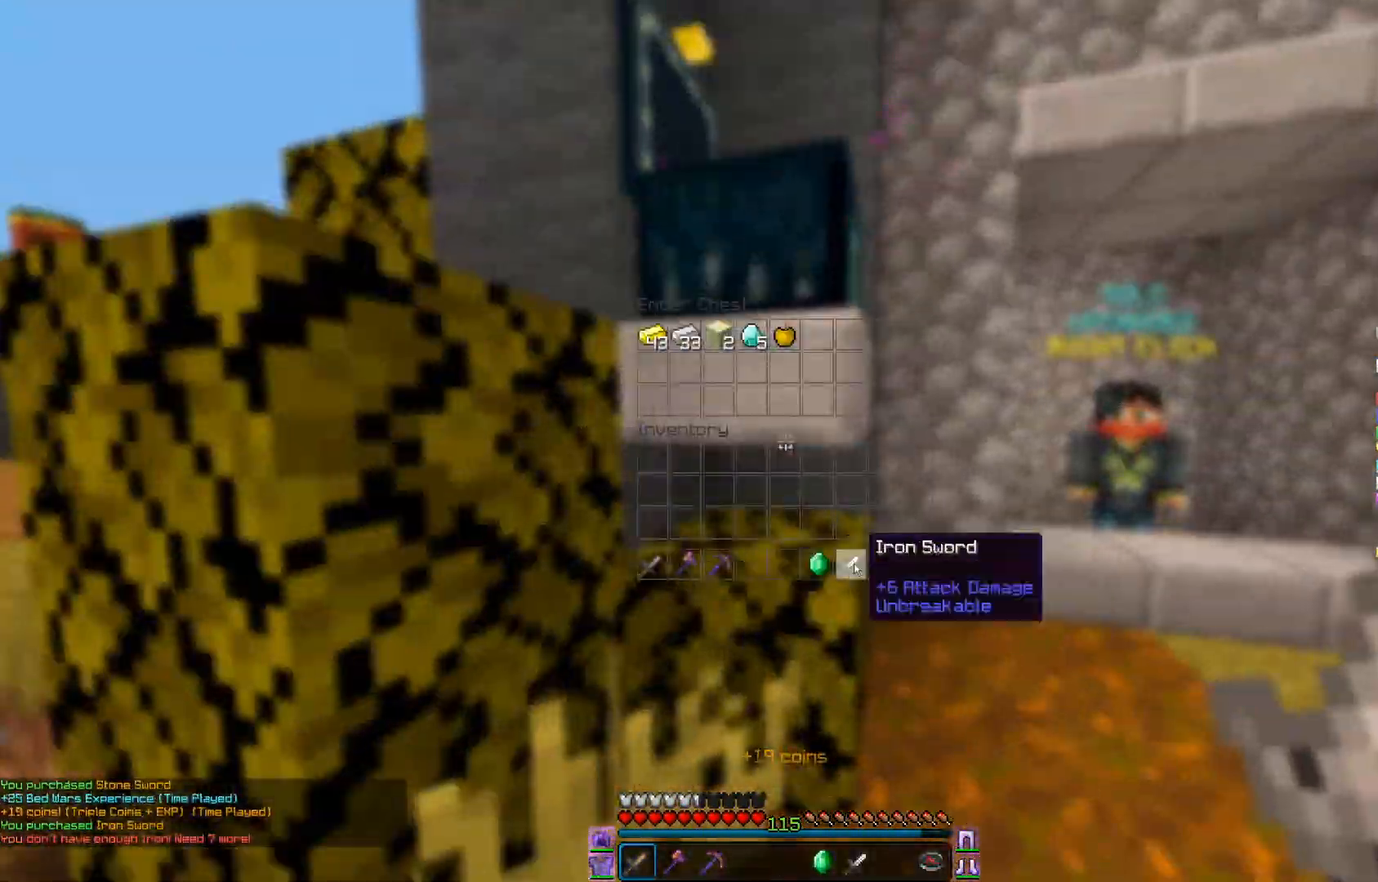
{"keys": ["w"], "mouse": [], "events": [[300, "w", "down"]]}
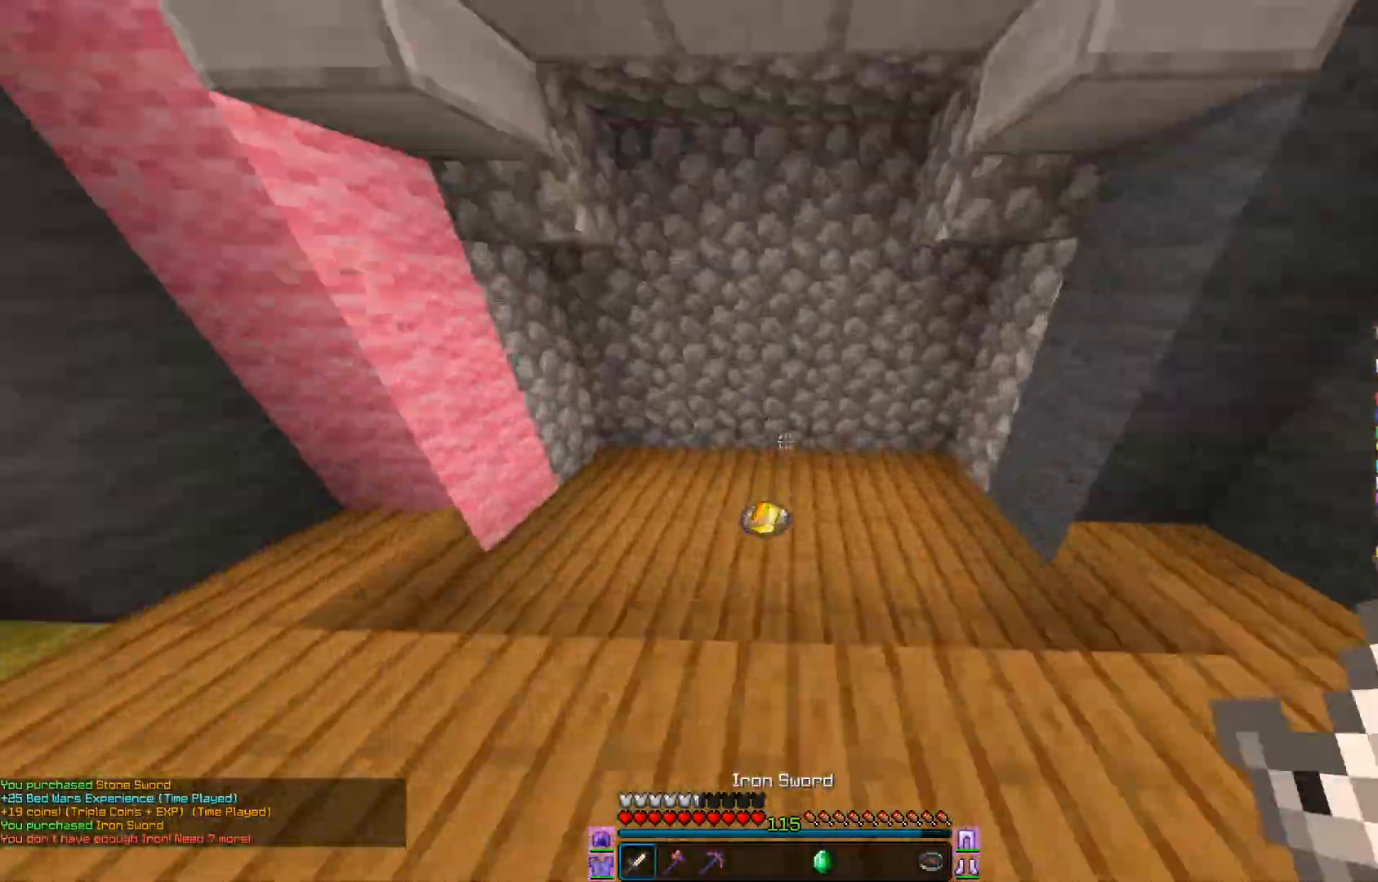
{"keys": ["w"], "mouse": [], "events": [[66, "d", "down"], [116, "mouse_left", "down"], [150, "d", "up"], [150, "mouse_left", "up"], [266, "mouse_right", "down"], [300, "mouse_right", "up"], [317, "w", "up"], [500, "w", "down"]]}
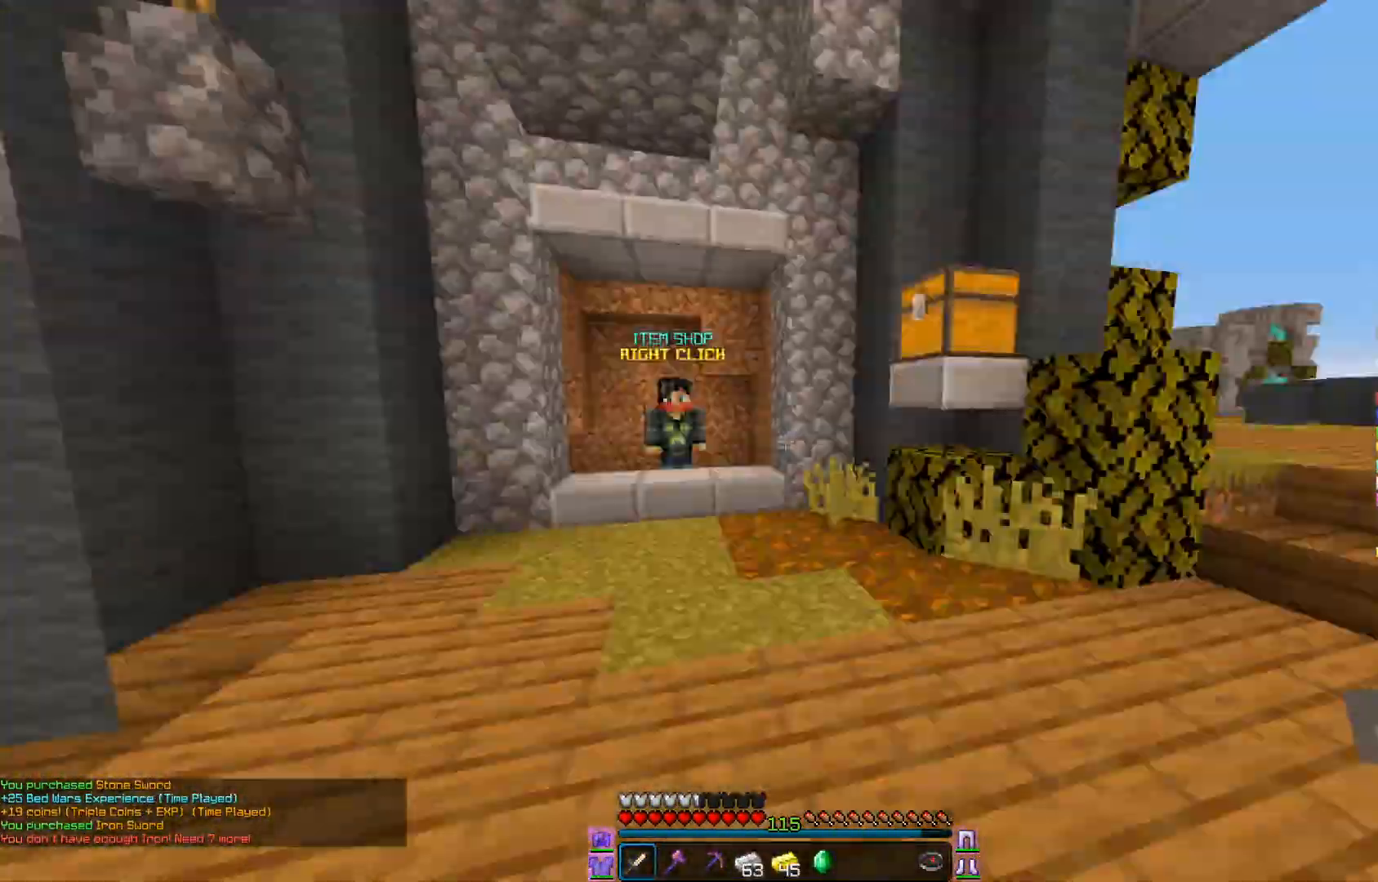
{"keys": ["w"], "mouse": [], "events": [[33, "mouse_left", "down"], [83, "mouse_left", "up"], [167, "w", "up"], [200, "mouse_right", "down"], [234, "mouse_right", "up"], [400, "w", "down"], [450, "mouse_left", "down"], [484, "mouse_left", "up"]]}
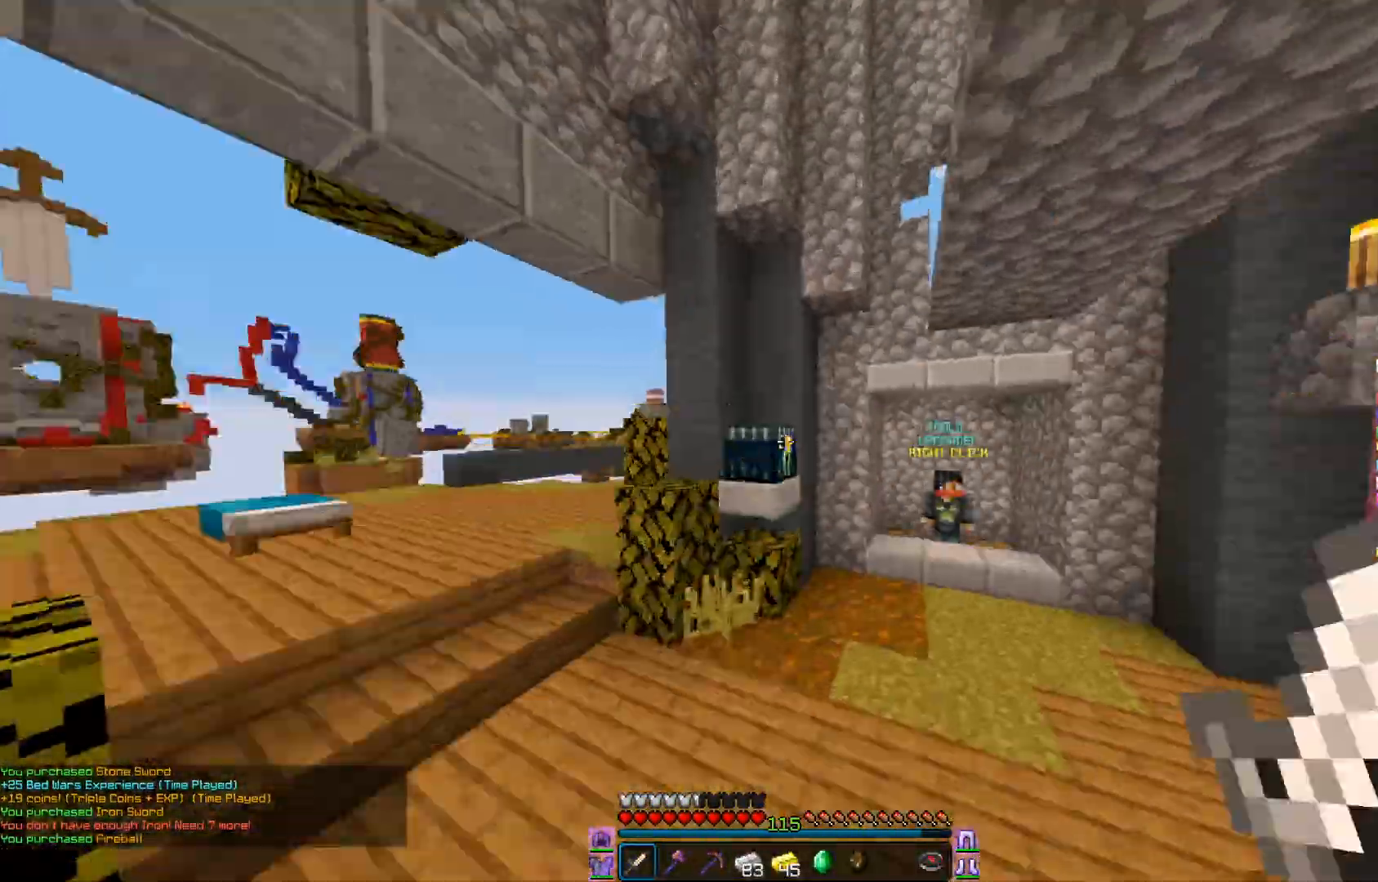
{"keys": ["w"], "mouse": [], "events": [[66, "w", "up"], [350, "w", "down"]]}
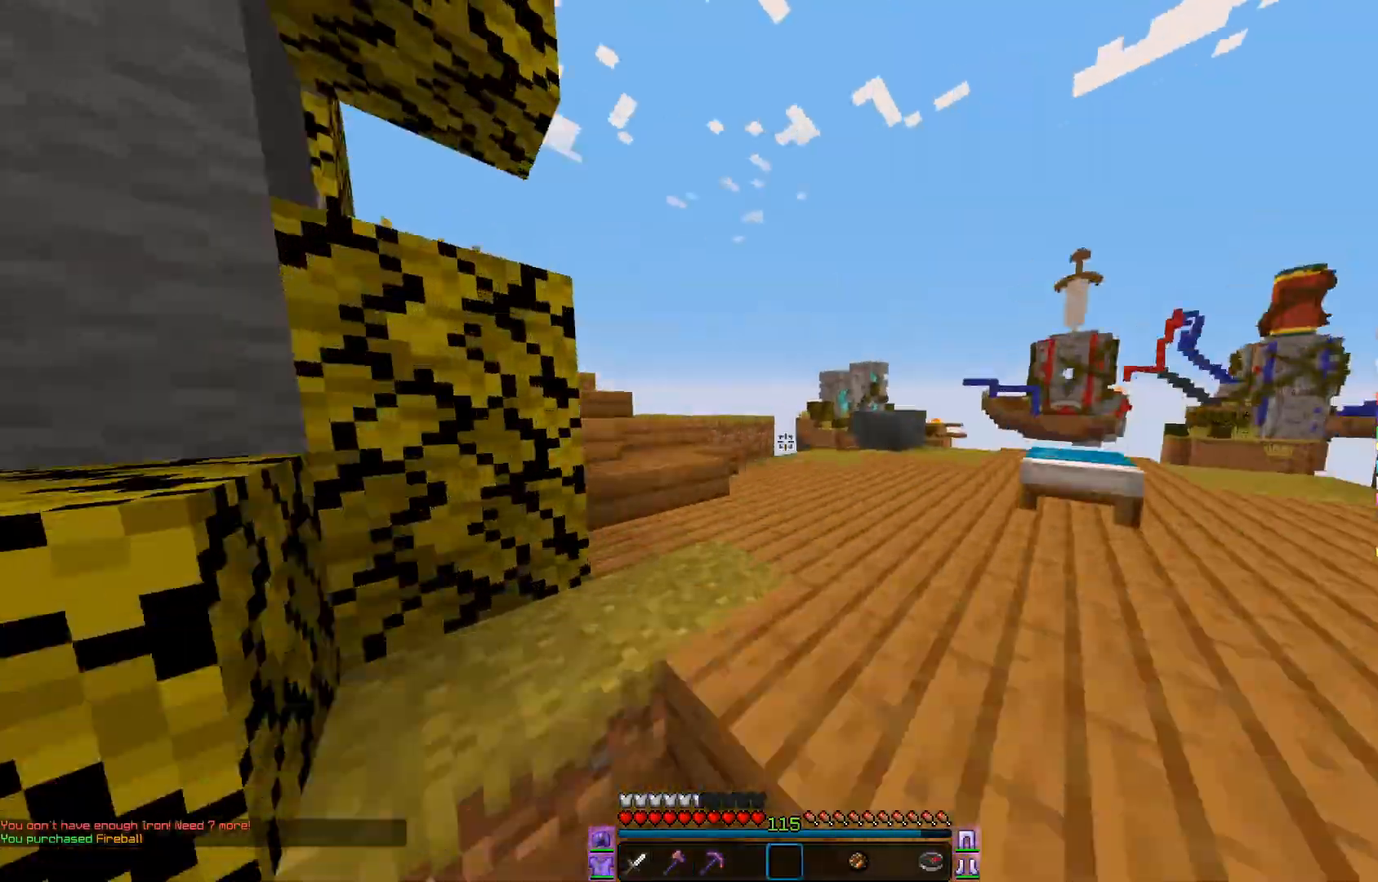
{"keys": ["w"], "mouse": ["left"], "events": [[100, "mouse_left", "down"], [167, "d", "down"], [184, "mouse_left", "up"], [234, "mouse_left", "down"], [250, "d", "up"], [267, "a", "down"], [300, "mouse_left", "up"], [317, "a", "up"], [367, "d", "down"], [367, "mouse_left", "down"], [384, "d", "up"], [434, "mouse_left", "up"], [501, "mouse_left", "down"]]}
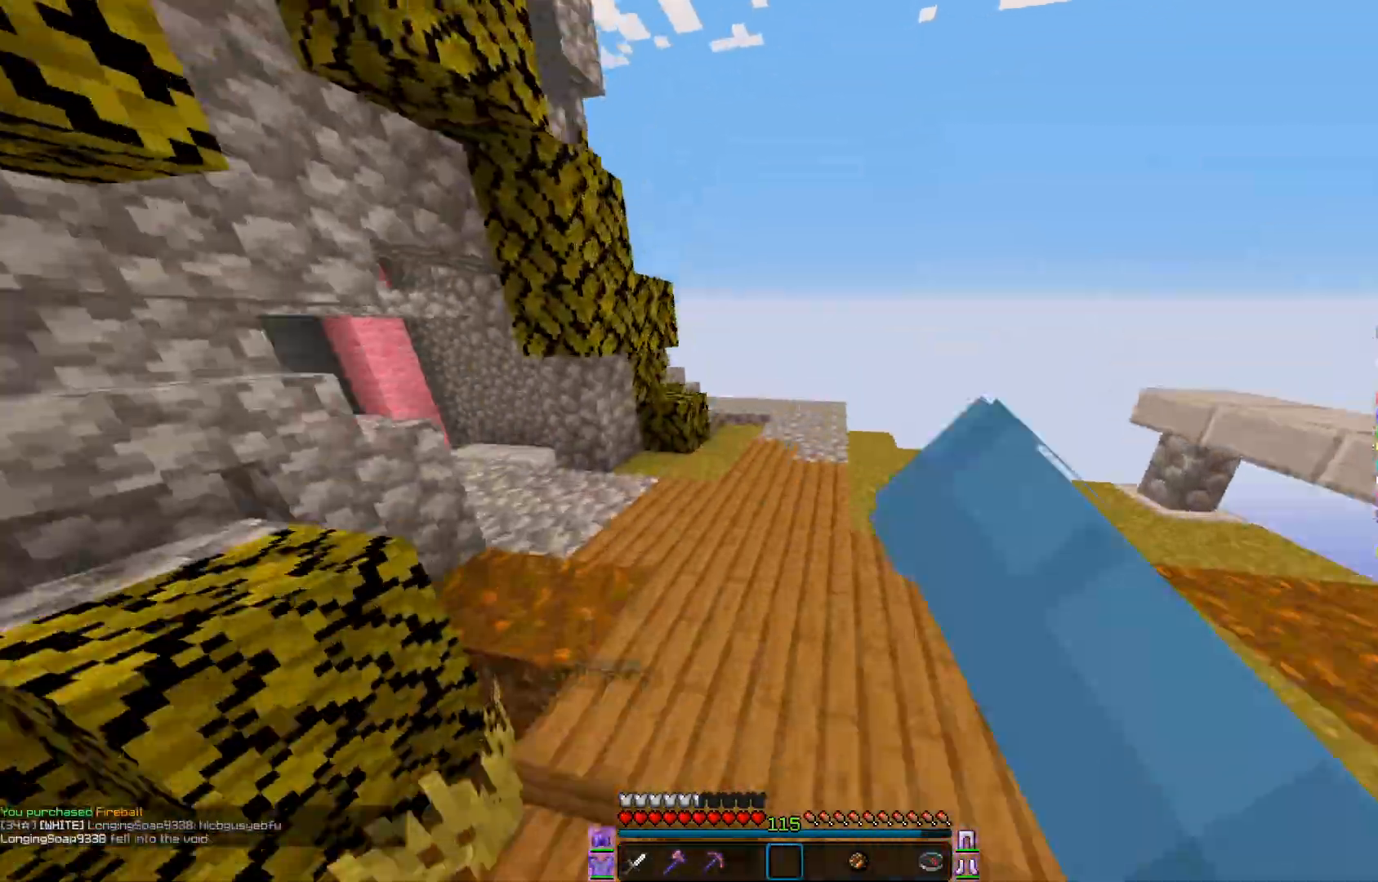
{"keys": ["w"], "mouse": [], "events": [[33, "mouse_left", "up"], [133, "mouse_left", "down"], [200, "mouse_left", "up"], [233, "mouse_left", "down"], [300, "mouse_left", "up"]]}